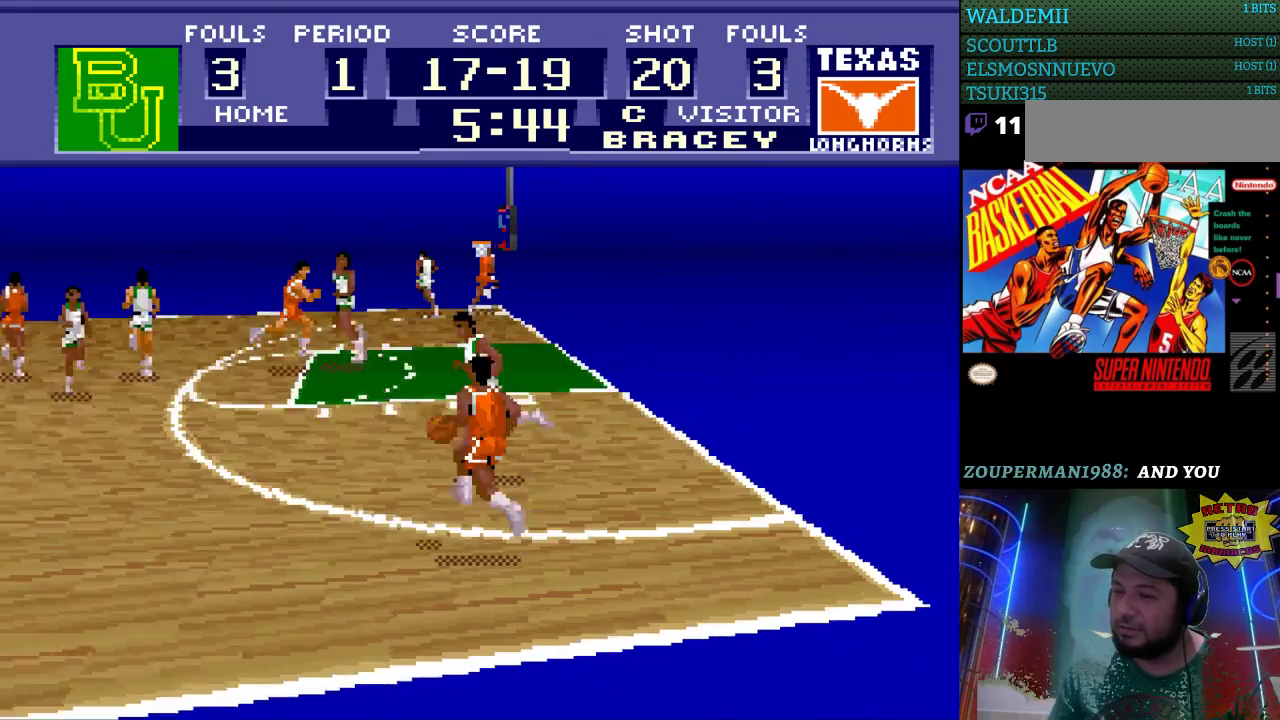
Gameplay with a controller (Nintendo layout); each line is a JSON object with the inputs held at the frame after it. "events" lists button and stick changes between this image and that frame as [ms after this image, input, new state], when the widget could be followed in between. Not read: L3 R3.
{"buttons": ["DPAD_LEFT"], "events": [[100, "DPAD_UP", "up"]]}
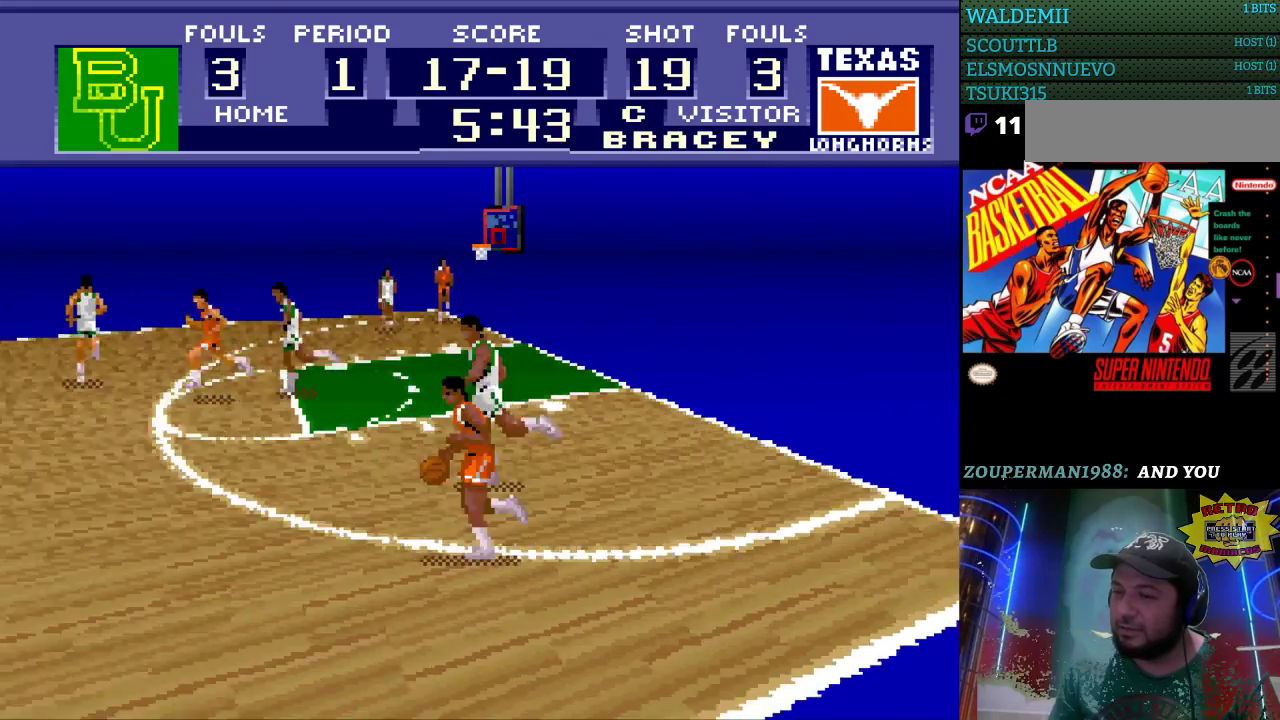
{"buttons": ["DPAD_UP"], "events": [[33, "DPAD_UP", "down"], [100, "DPAD_LEFT", "up"], [267, "A", "down"], [333, "A", "up"]]}
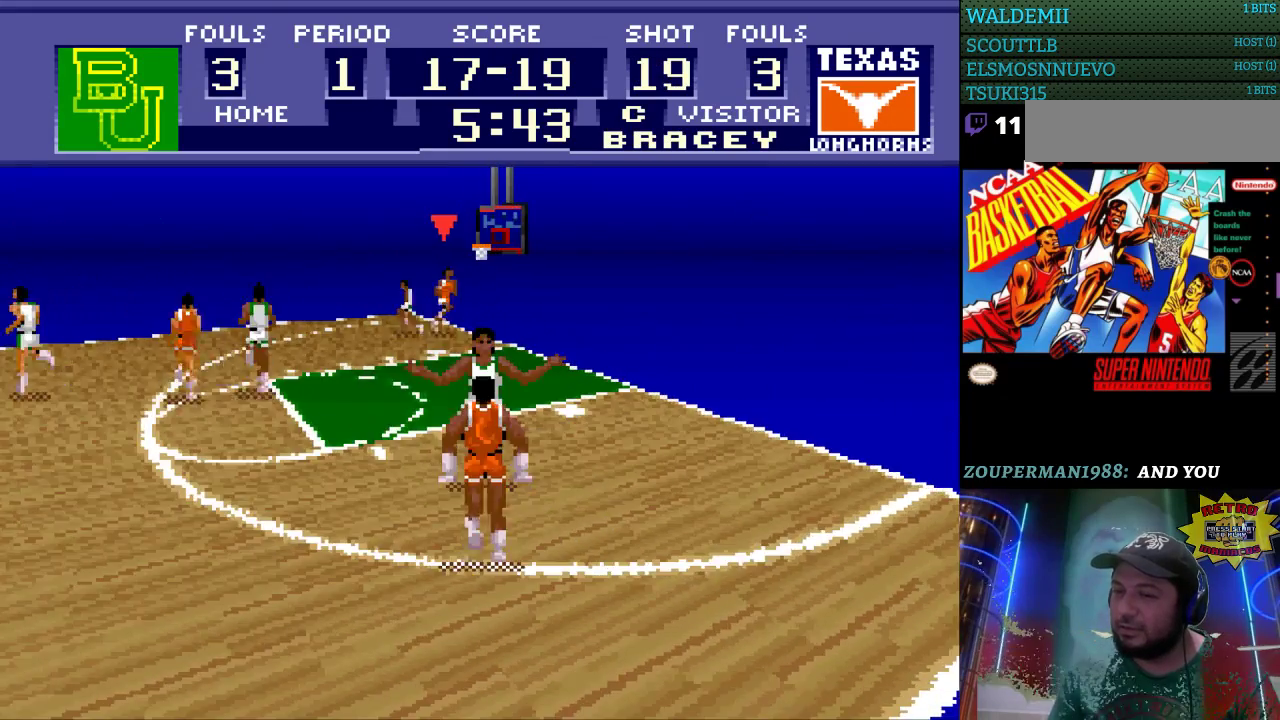
{"buttons": [], "events": [[400, "DPAD_UP", "up"]]}
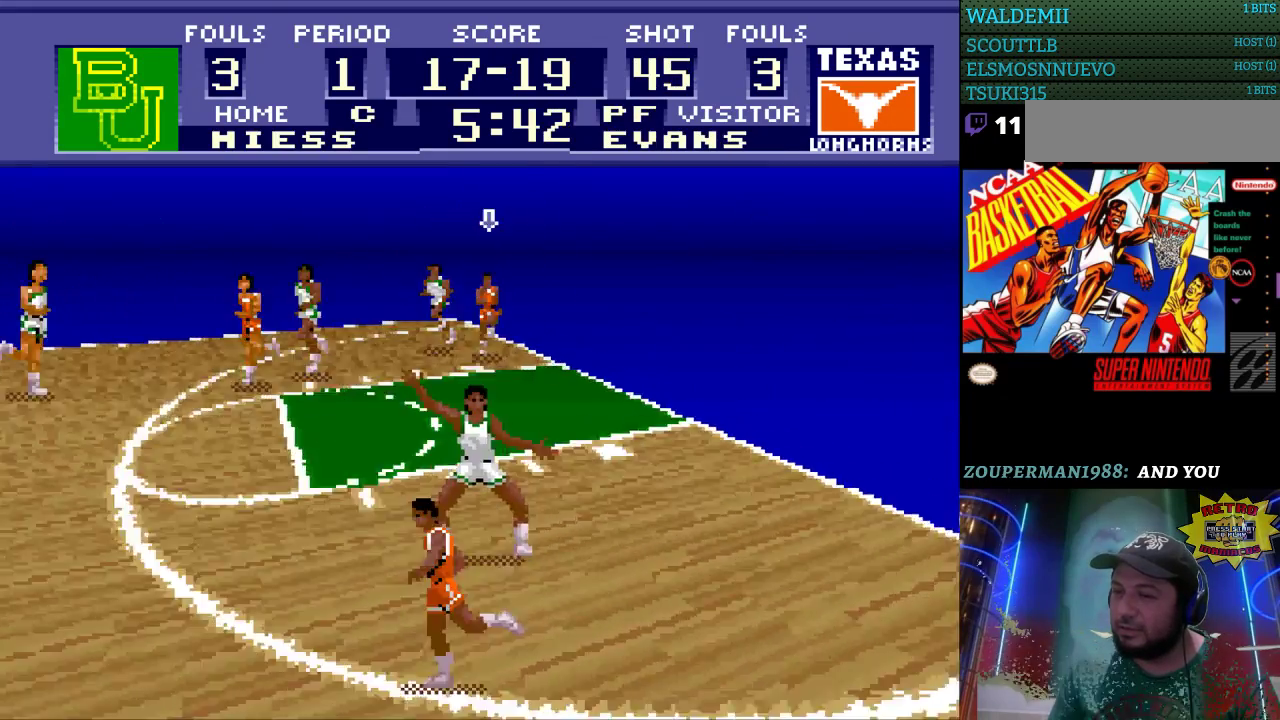
{"buttons": [], "events": []}
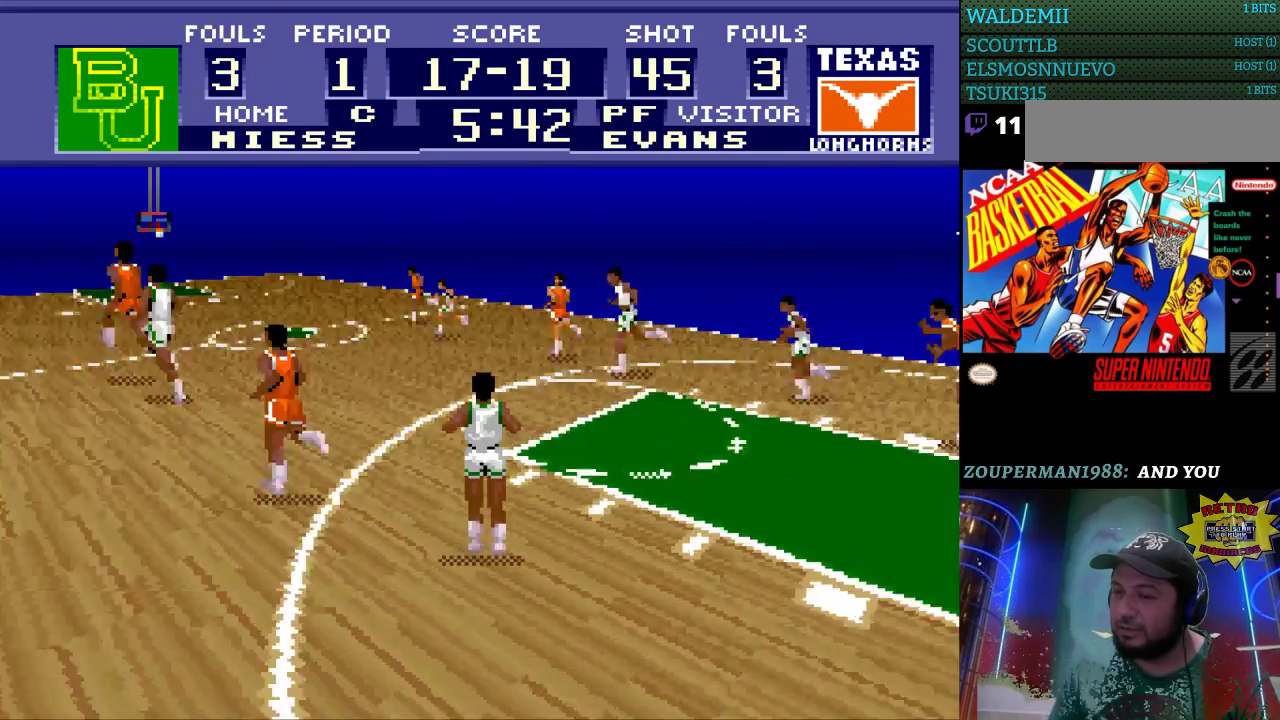
{"buttons": ["DPAD_LEFT"], "events": [[33, "DPAD_UP", "down"], [200, "DPAD_LEFT", "down"], [233, "DPAD_UP", "up"]]}
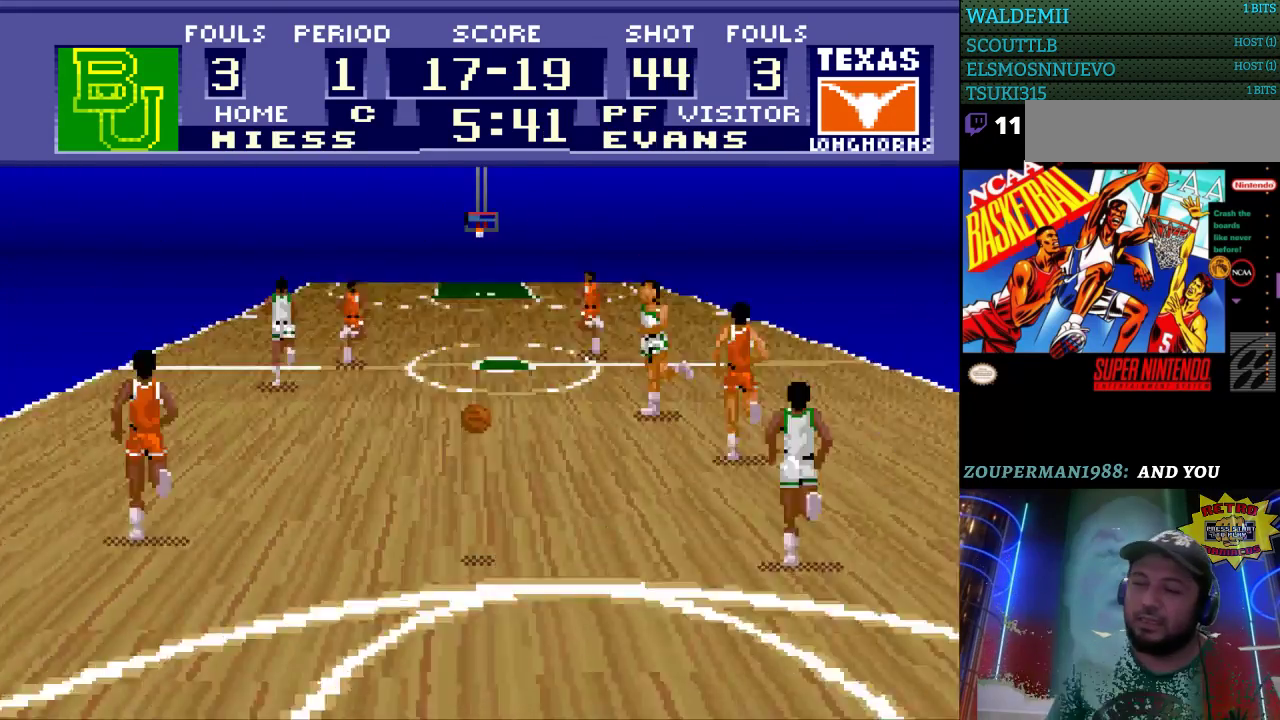
{"buttons": ["DPAD_UP"], "events": [[400, "DPAD_LEFT", "up"], [400, "DPAD_UP", "down"]]}
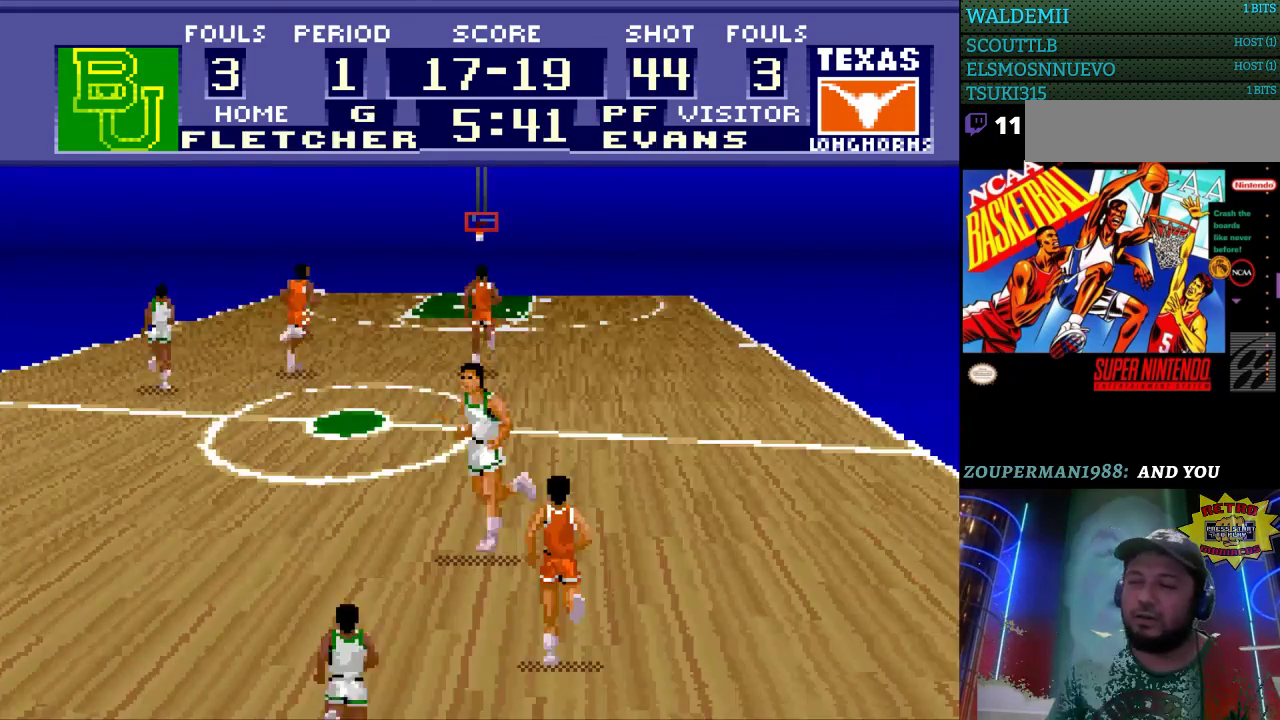
{"buttons": ["DPAD_UP"], "events": []}
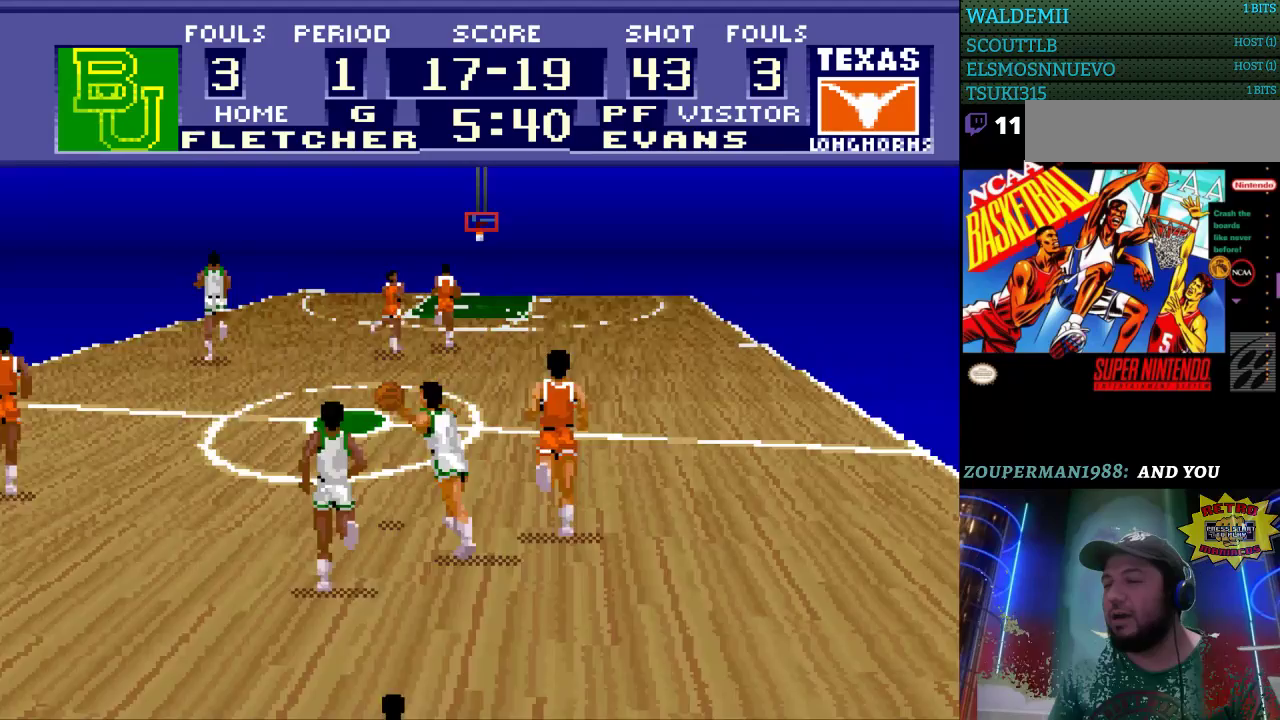
{"buttons": ["DPAD_LEFT"], "events": [[167, "DPAD_LEFT", "down"], [200, "DPAD_UP", "up"]]}
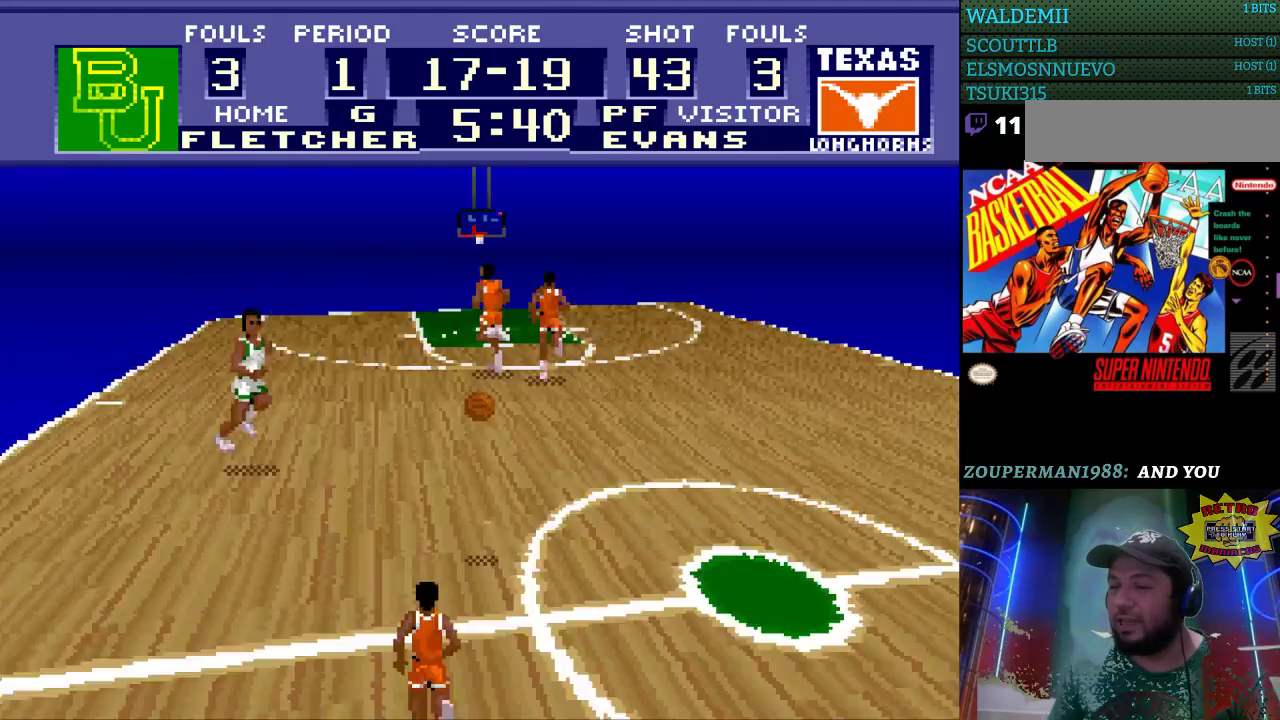
{"buttons": ["DPAD_LEFT"], "events": [[33, "DPAD_LEFT", "up"], [33, "DPAD_UP", "down"], [100, "DPAD_LEFT", "down"], [167, "DPAD_UP", "up"]]}
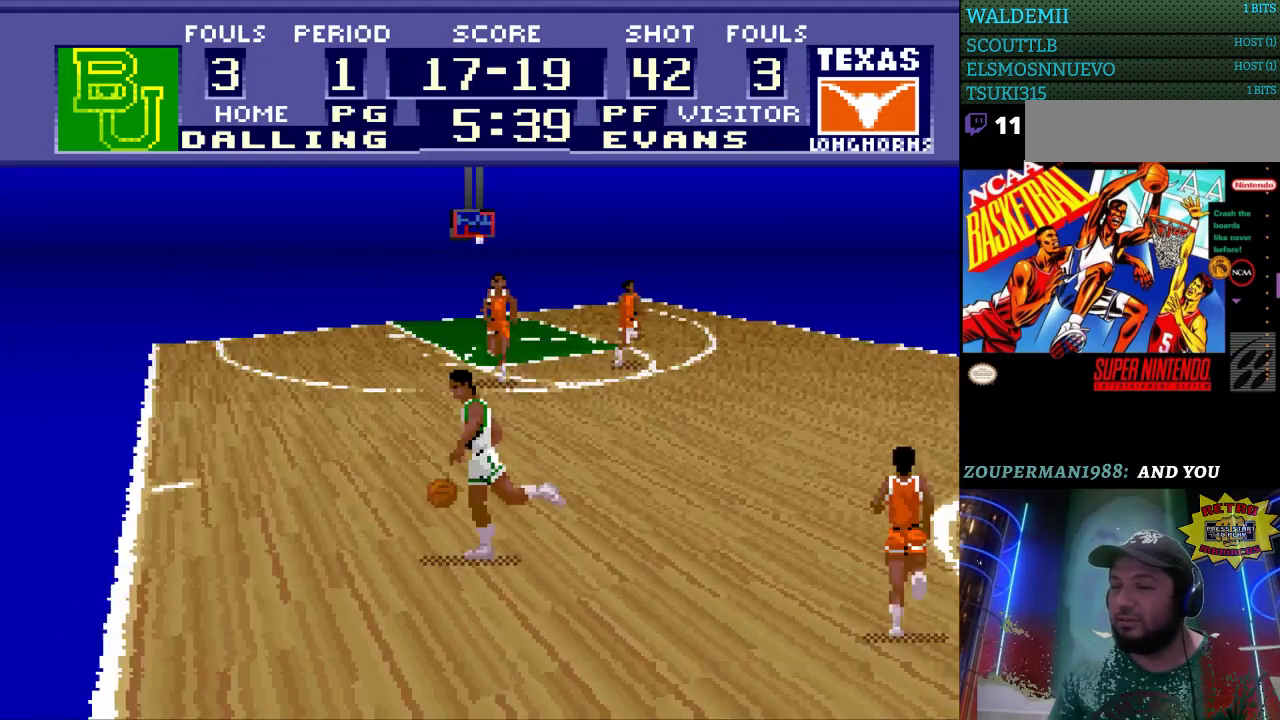
{"buttons": [], "events": [[200, "DPAD_LEFT", "up"]]}
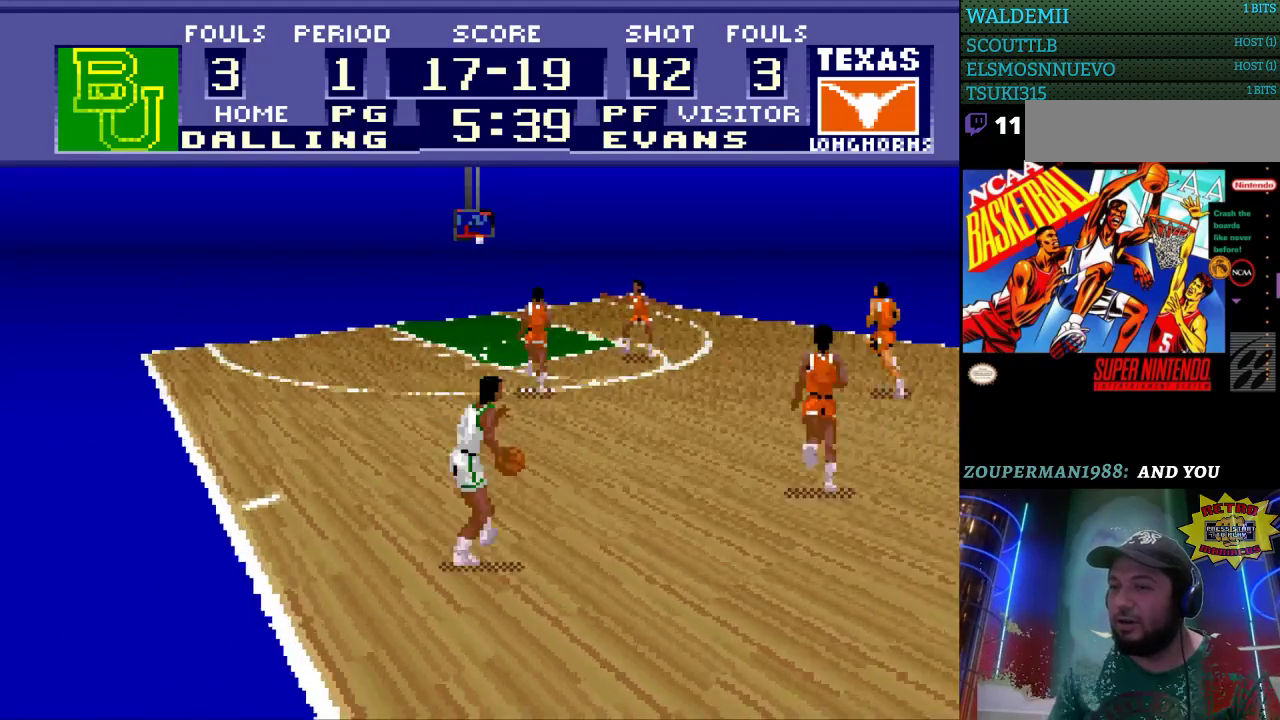
{"buttons": ["DPAD_LEFT"], "events": [[467, "DPAD_LEFT", "down"]]}
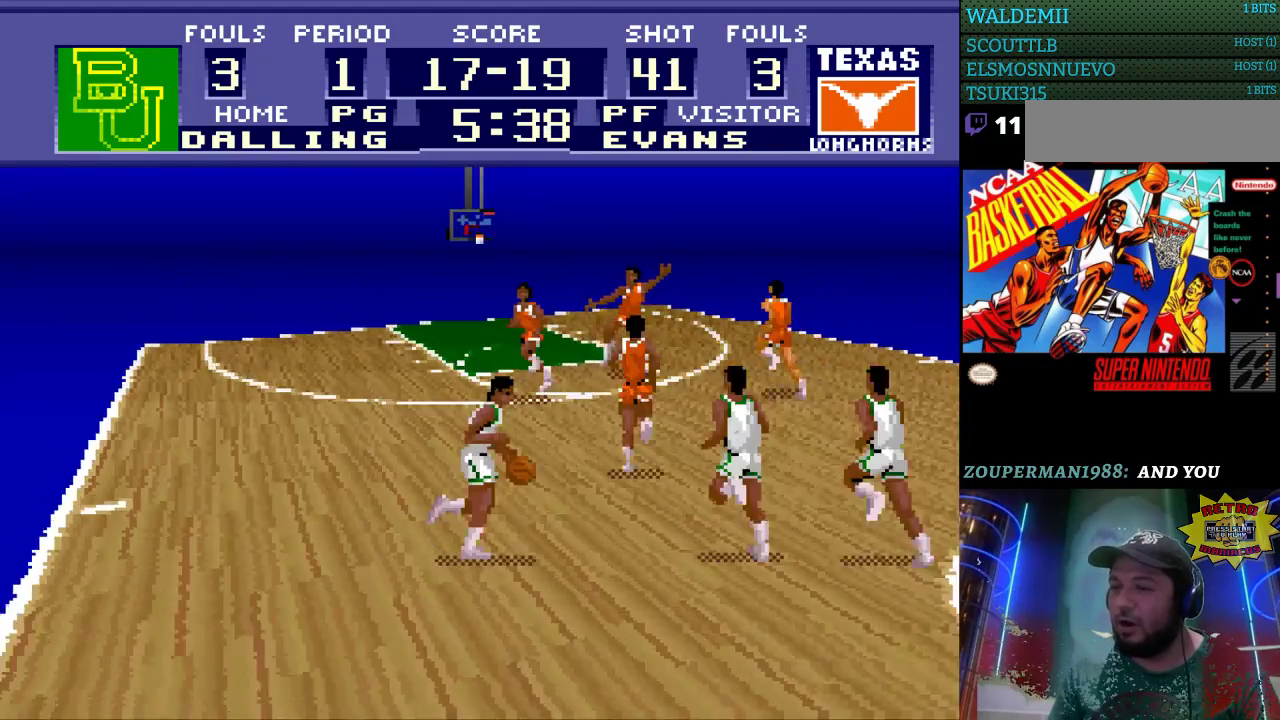
{"buttons": [], "events": [[300, "B", "down"], [300, "DPAD_LEFT", "up"], [300, "Y", "down"], [400, "B", "up"], [400, "Y", "up"]]}
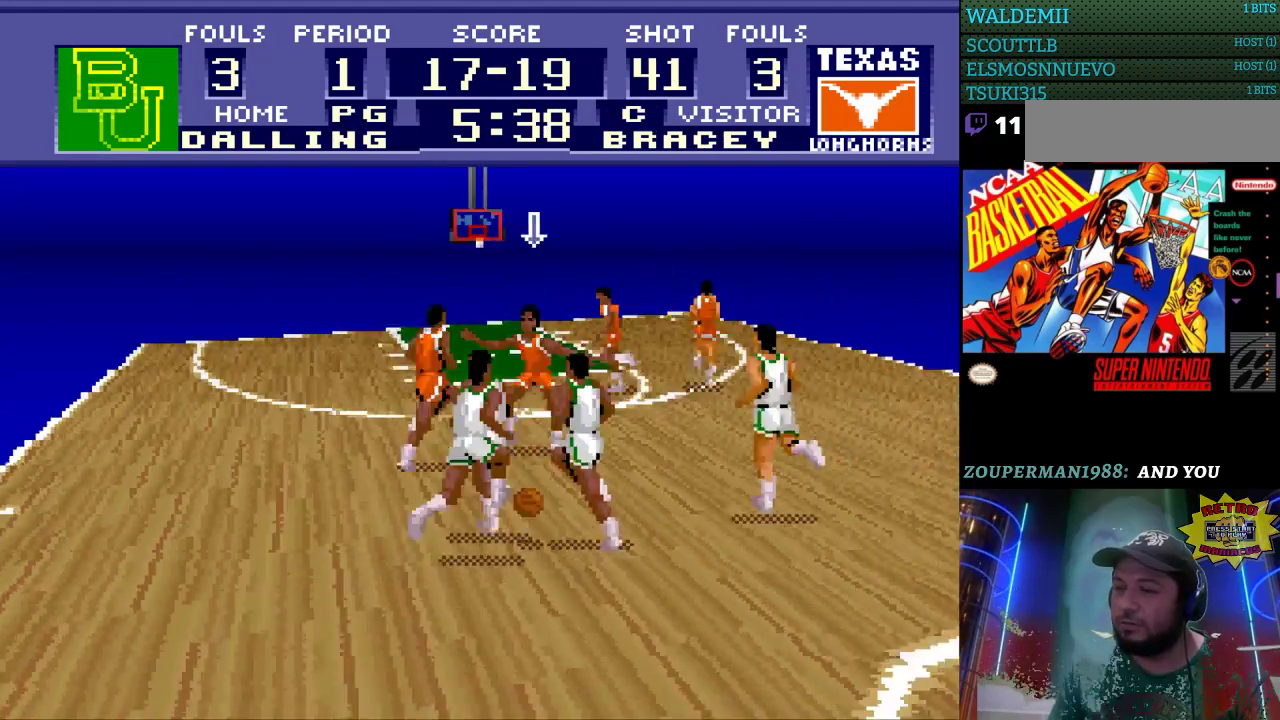
{"buttons": ["DPAD_DOWN", "DPAD_RIGHT"], "events": [[133, "DPAD_LEFT", "down"], [233, "DPAD_DOWN", "down"], [233, "DPAD_LEFT", "up"], [267, "DPAD_RIGHT", "down"], [367, "DPAD_RIGHT", "up"], [500, "DPAD_RIGHT", "down"]]}
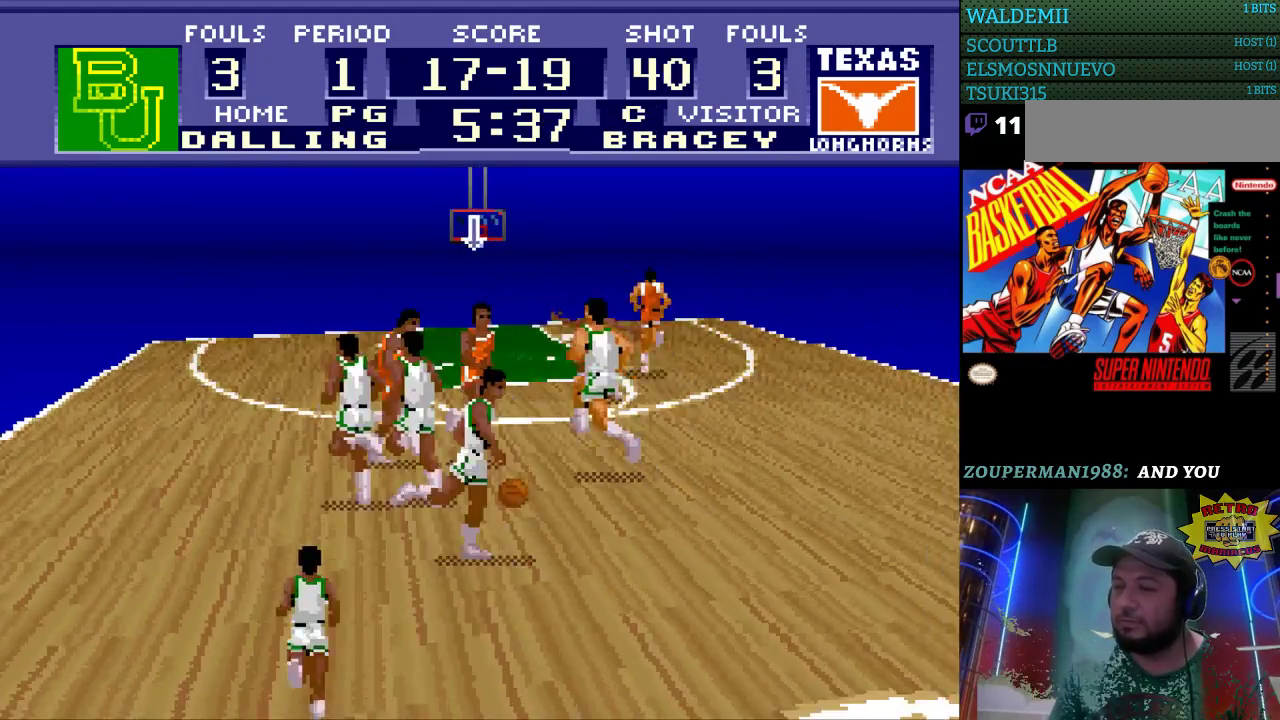
{"buttons": ["DPAD_DOWN", "DPAD_RIGHT"], "events": [[33, "DPAD_DOWN", "up"], [167, "DPAD_DOWN", "down"], [200, "DPAD_RIGHT", "up"], [233, "DPAD_RIGHT", "down"], [267, "DPAD_RIGHT", "up"], [300, "DPAD_DOWN", "up"], [300, "DPAD_RIGHT", "down"], [500, "DPAD_DOWN", "down"]]}
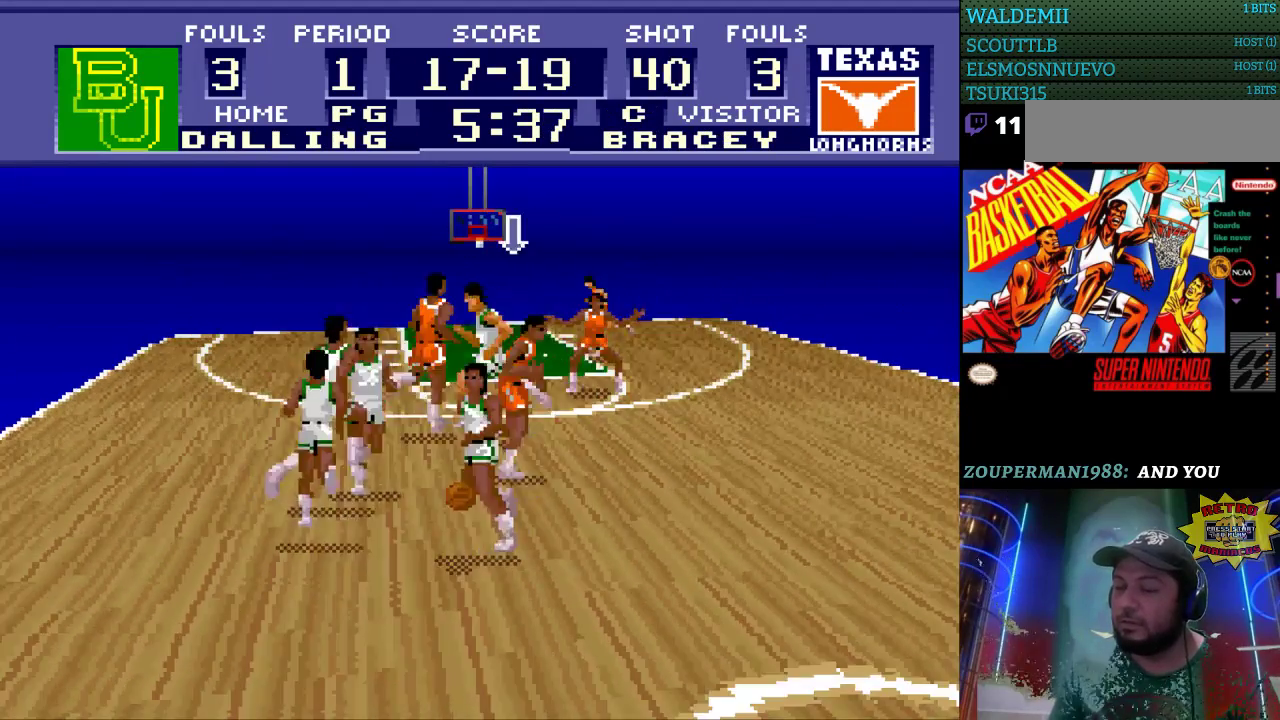
{"buttons": ["DPAD_LEFT"], "events": [[167, "DPAD_DOWN", "up"], [200, "DPAD_RIGHT", "up"], [400, "DPAD_LEFT", "down"]]}
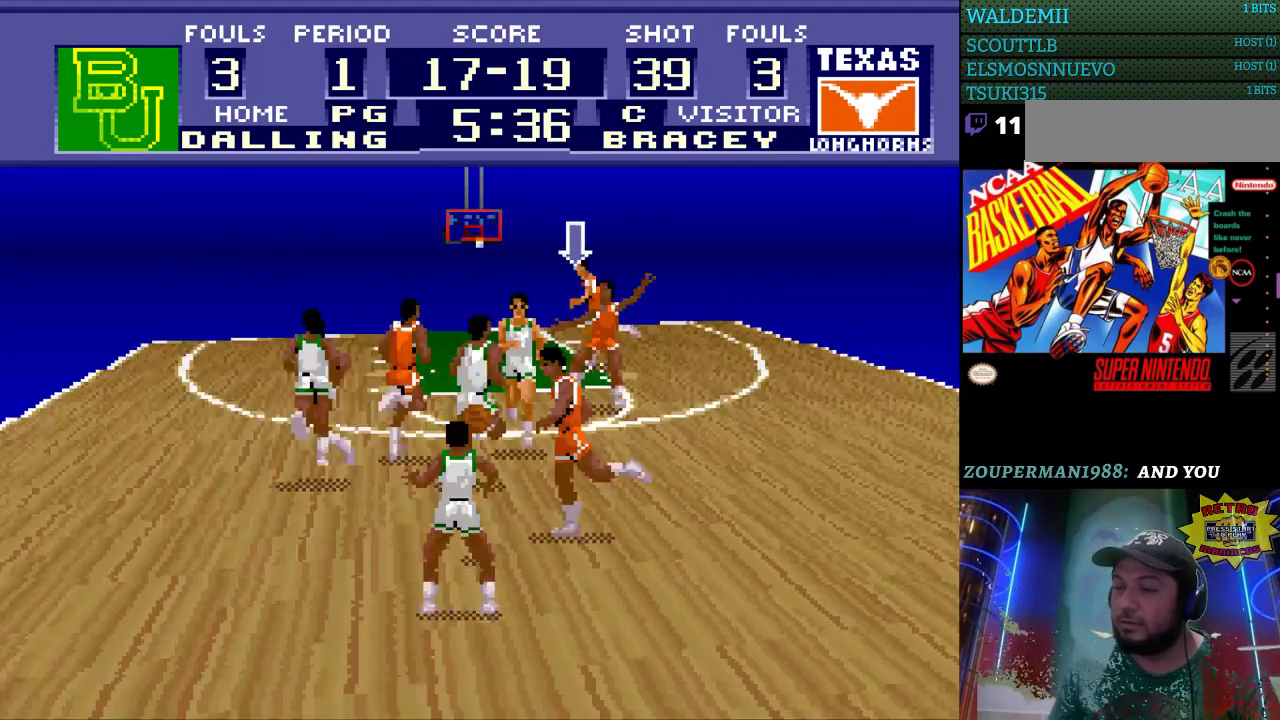
{"buttons": ["DPAD_UP"], "events": [[333, "DPAD_LEFT", "up"], [333, "DPAD_UP", "down"]]}
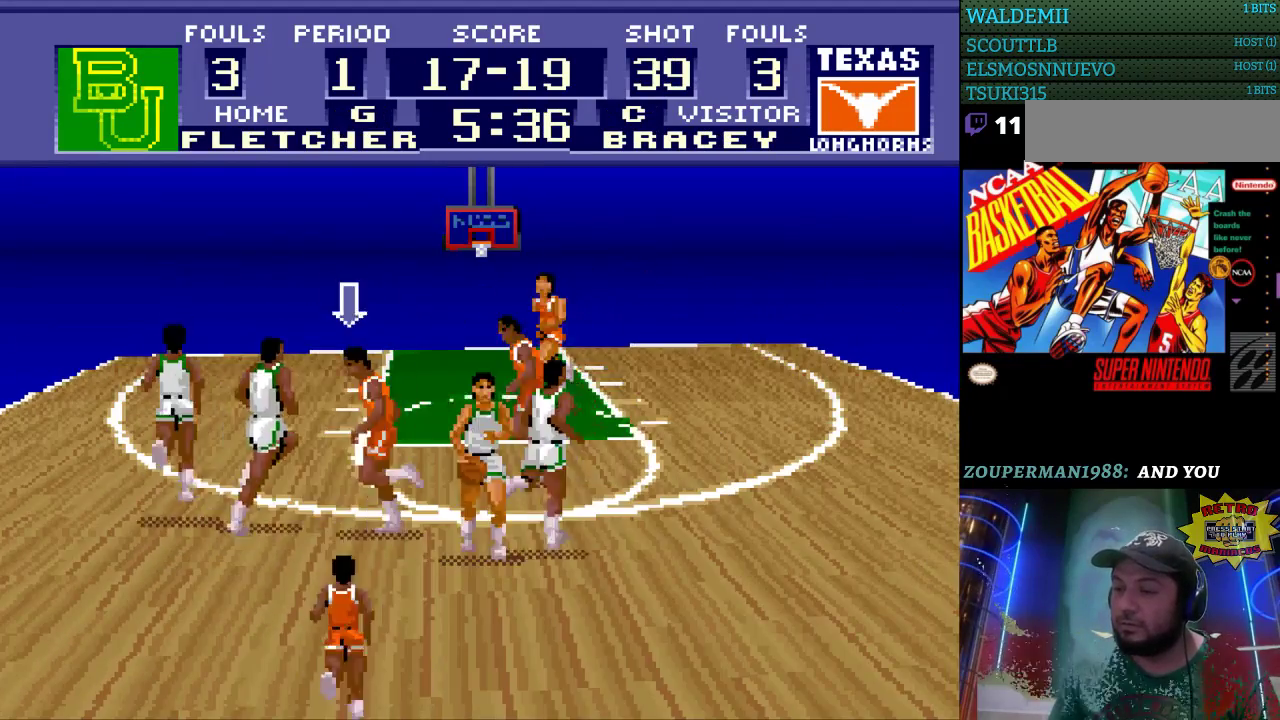
{"buttons": ["DPAD_UP"], "events": []}
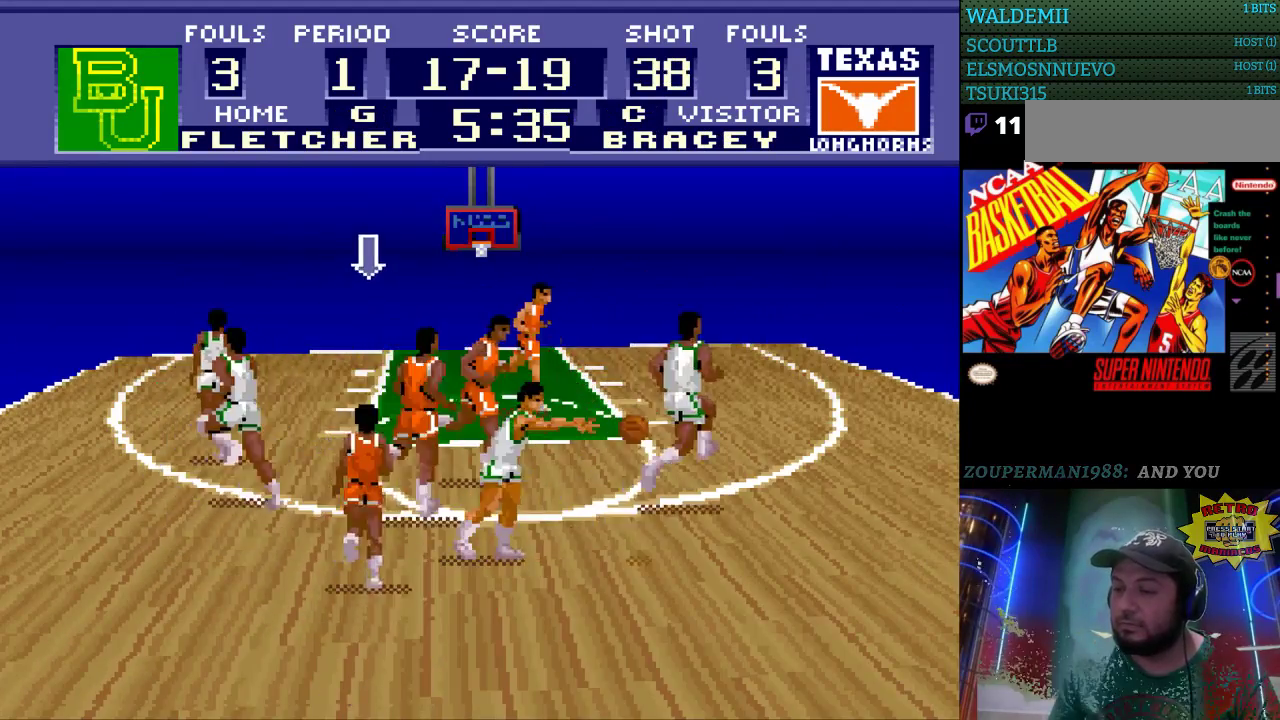
{"buttons": ["DPAD_RIGHT"], "events": [[500, "DPAD_RIGHT", "down"], [500, "DPAD_UP", "up"]]}
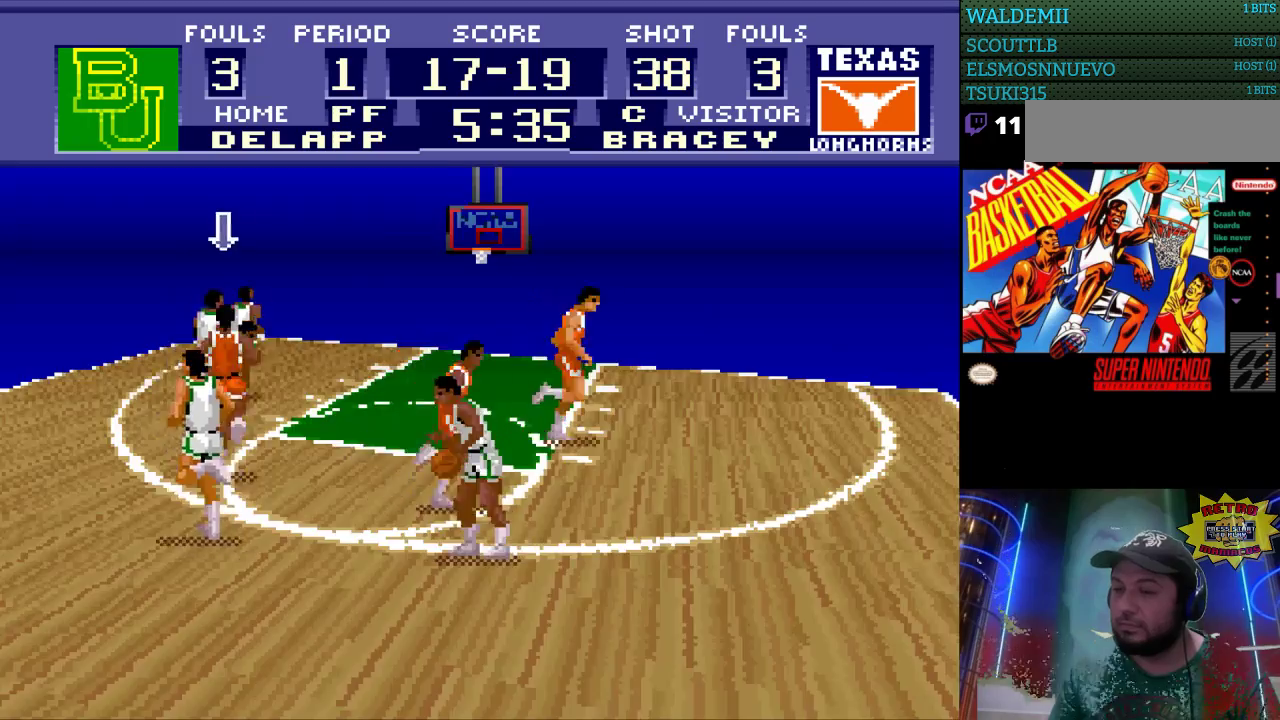
{"buttons": ["DPAD_RIGHT"], "events": []}
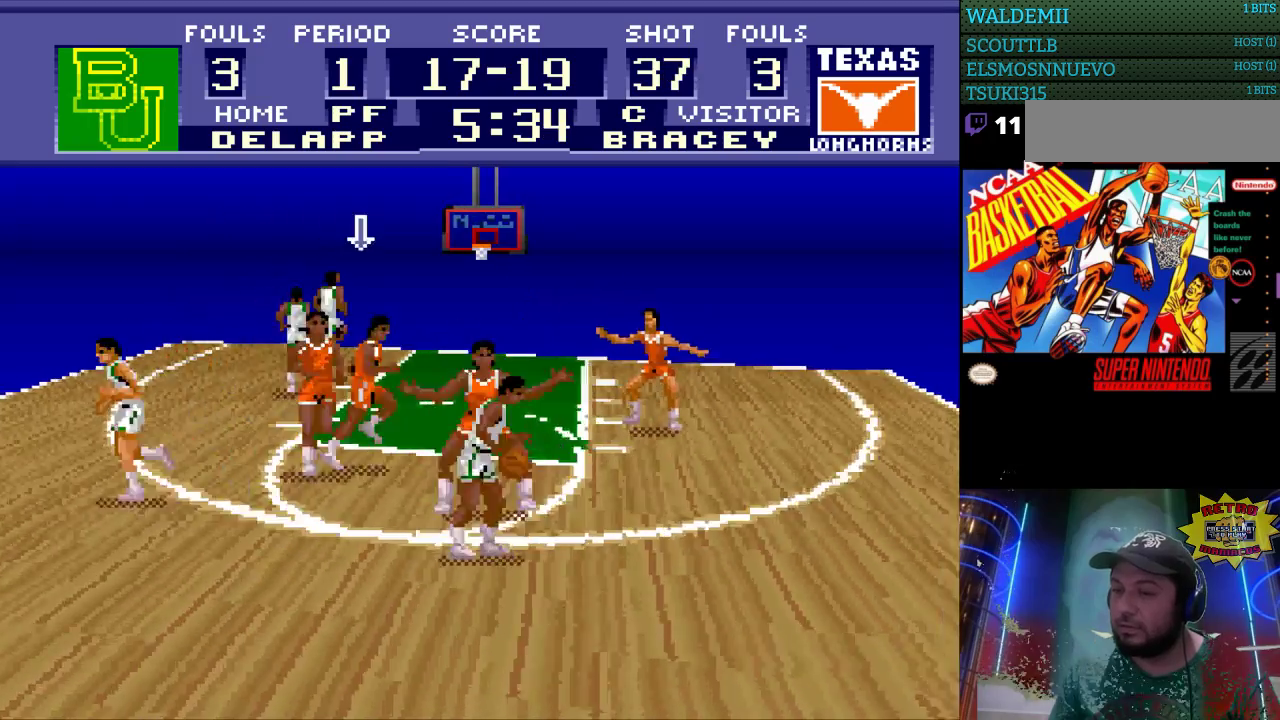
{"buttons": ["DPAD_RIGHT"], "events": [[67, "DPAD_DOWN", "down"], [233, "DPAD_DOWN", "up"], [233, "DPAD_RIGHT", "up"], [500, "DPAD_RIGHT", "down"]]}
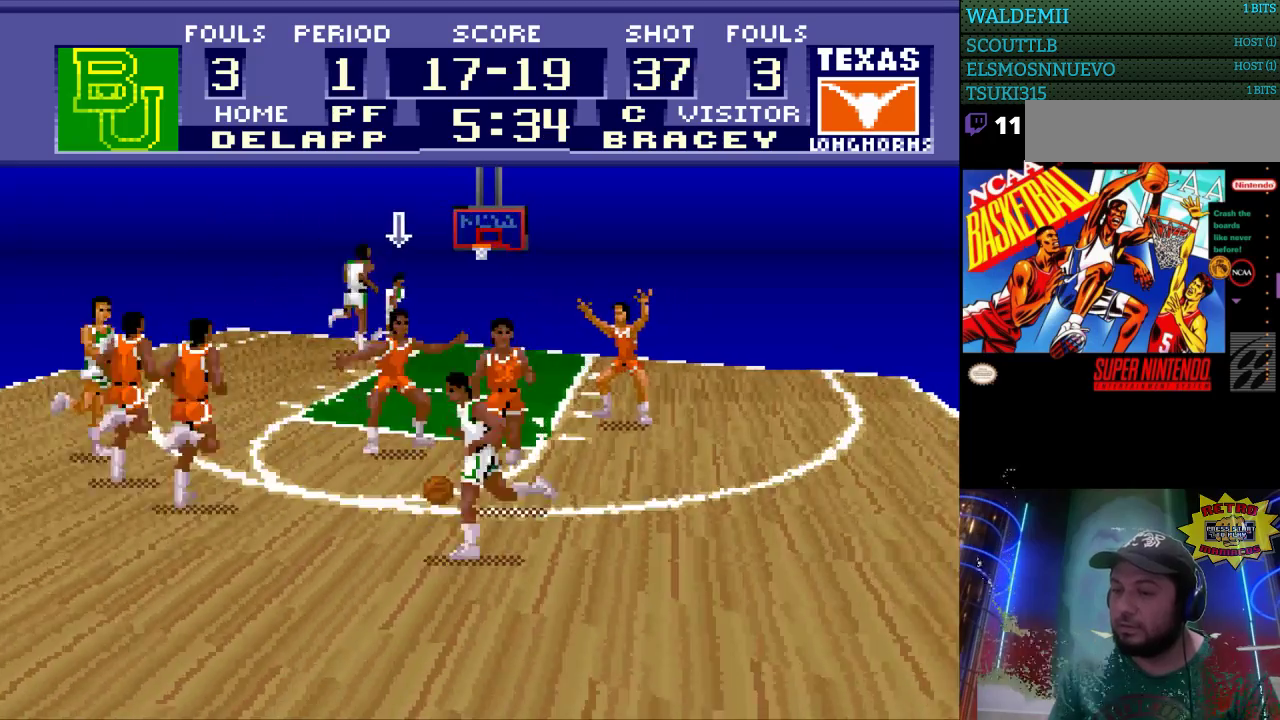
{"buttons": ["DPAD_UP"], "events": [[200, "DPAD_RIGHT", "up"], [200, "DPAD_UP", "down"]]}
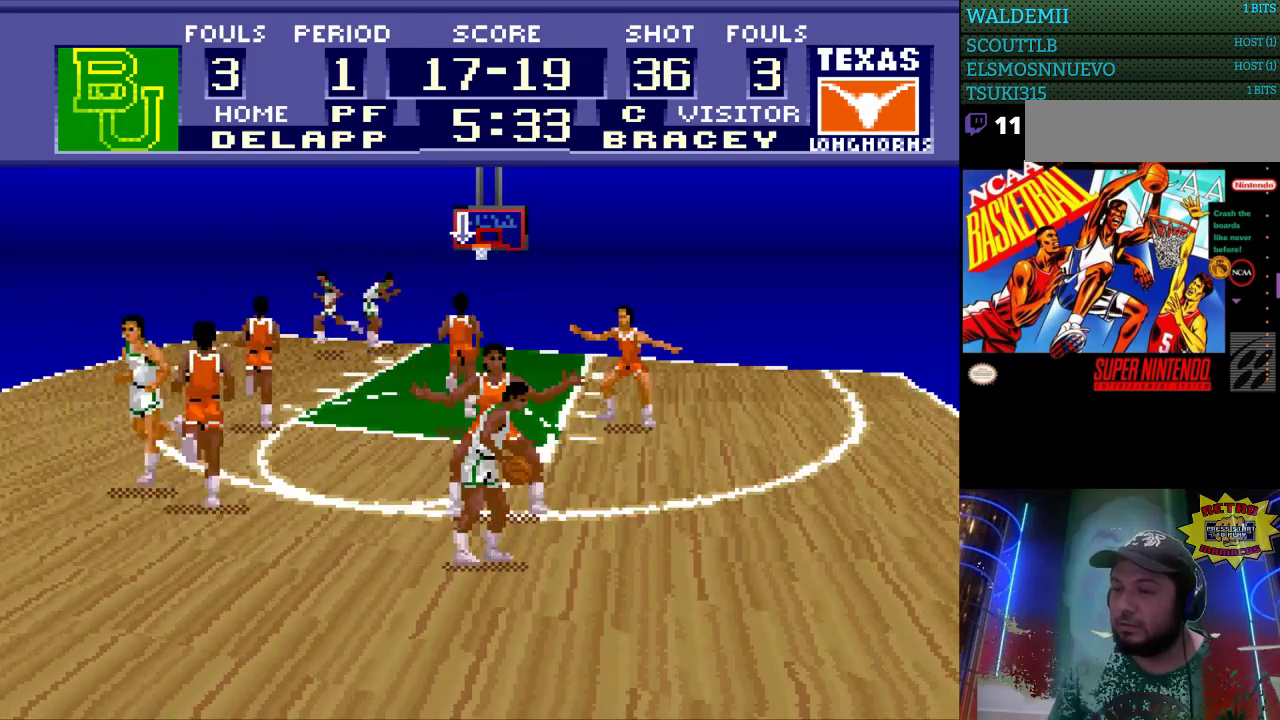
{"buttons": ["DPAD_LEFT"], "events": [[167, "DPAD_LEFT", "down"], [500, "DPAD_UP", "up"]]}
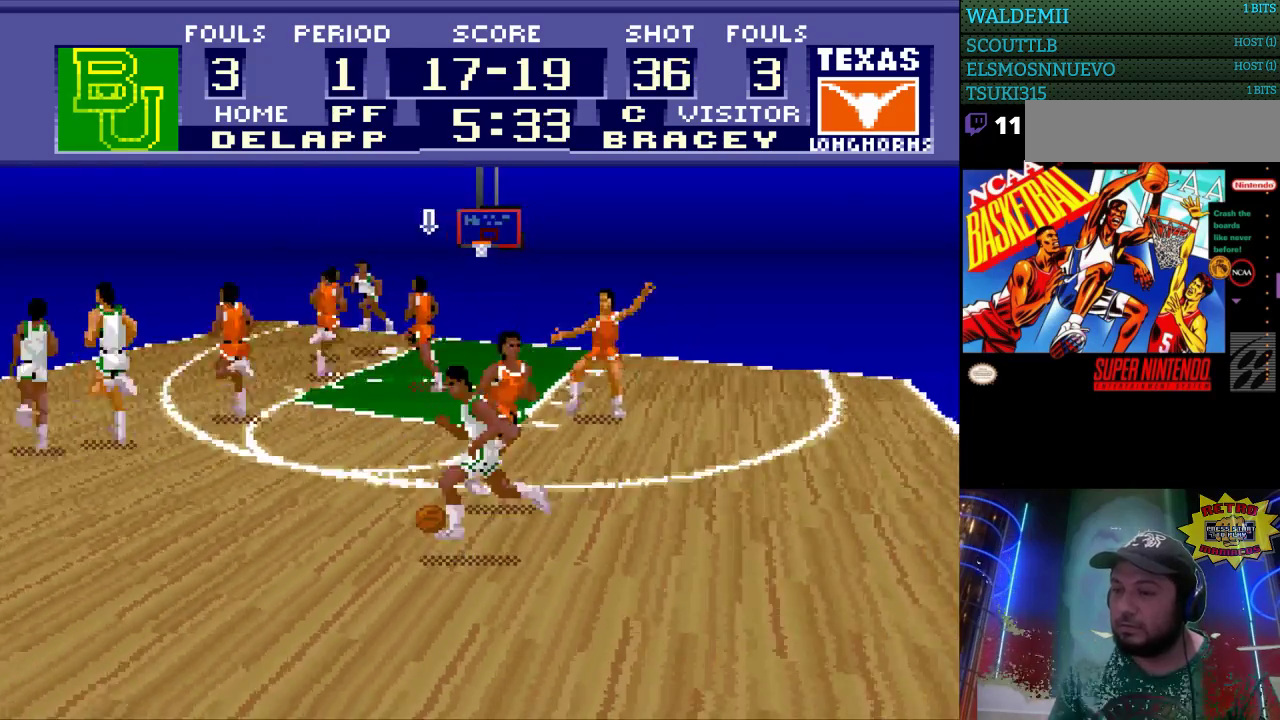
{"buttons": ["DPAD_LEFT"], "events": [[100, "DPAD_LEFT", "up"], [467, "DPAD_LEFT", "down"]]}
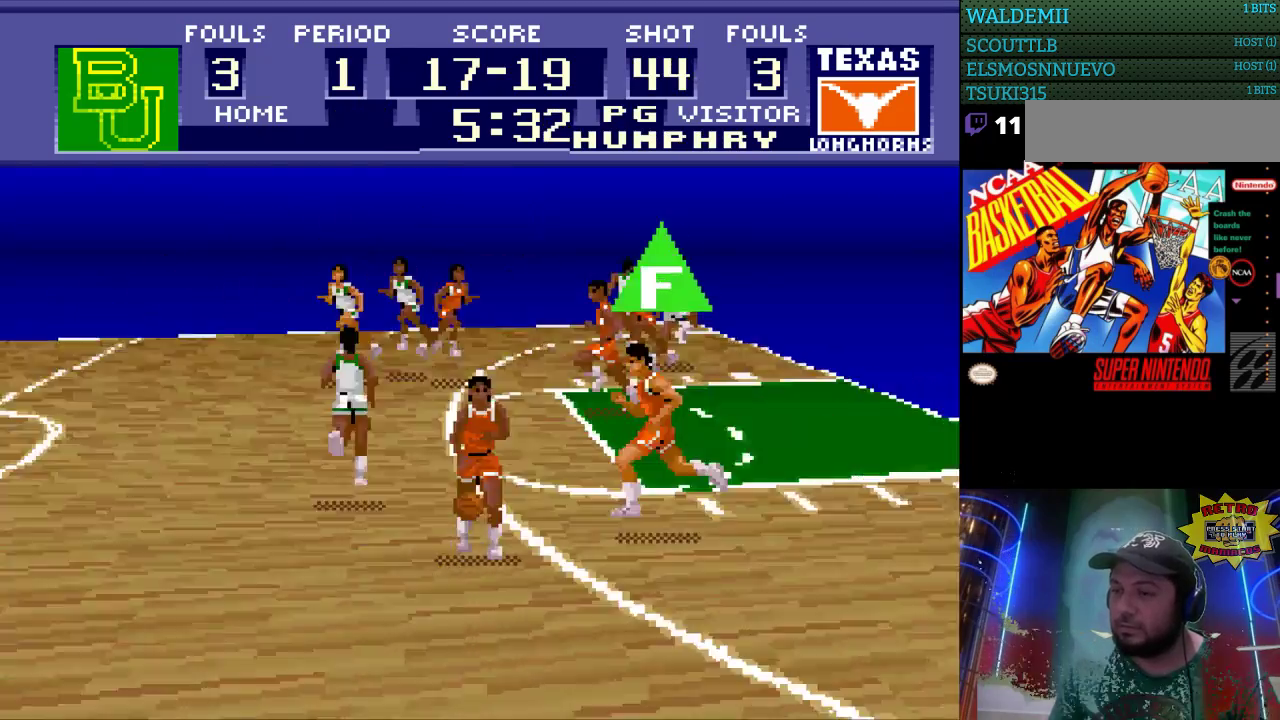
{"buttons": ["DPAD_UP", "DPAD_LEFT"], "events": [[400, "DPAD_UP", "down"]]}
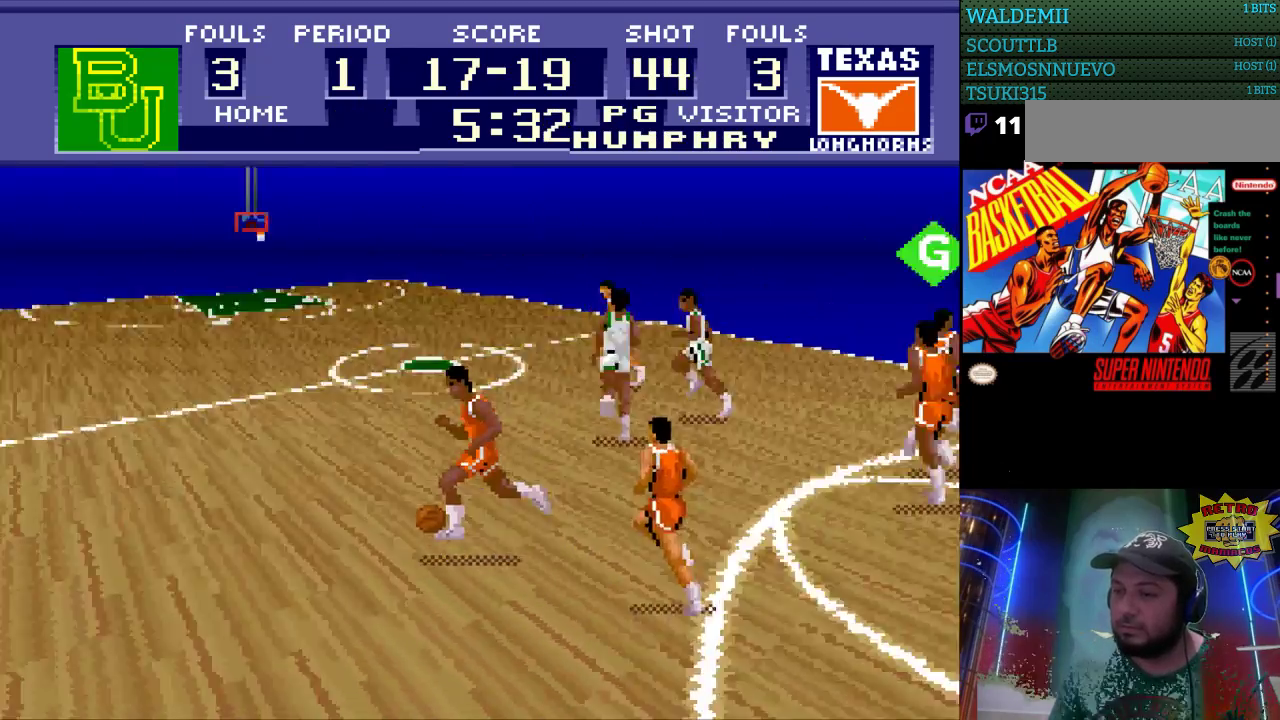
{"buttons": ["DPAD_UP", "DPAD_LEFT"], "events": []}
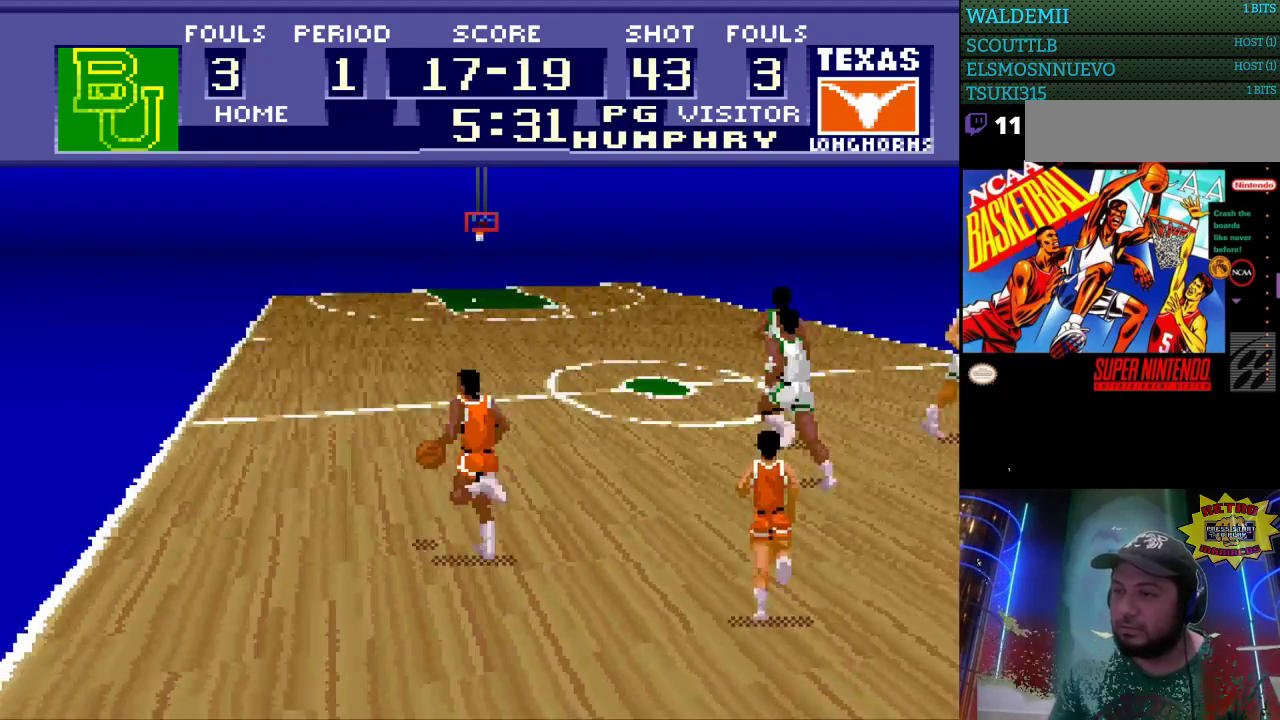
{"buttons": ["DPAD_UP"], "events": [[33, "DPAD_LEFT", "up"]]}
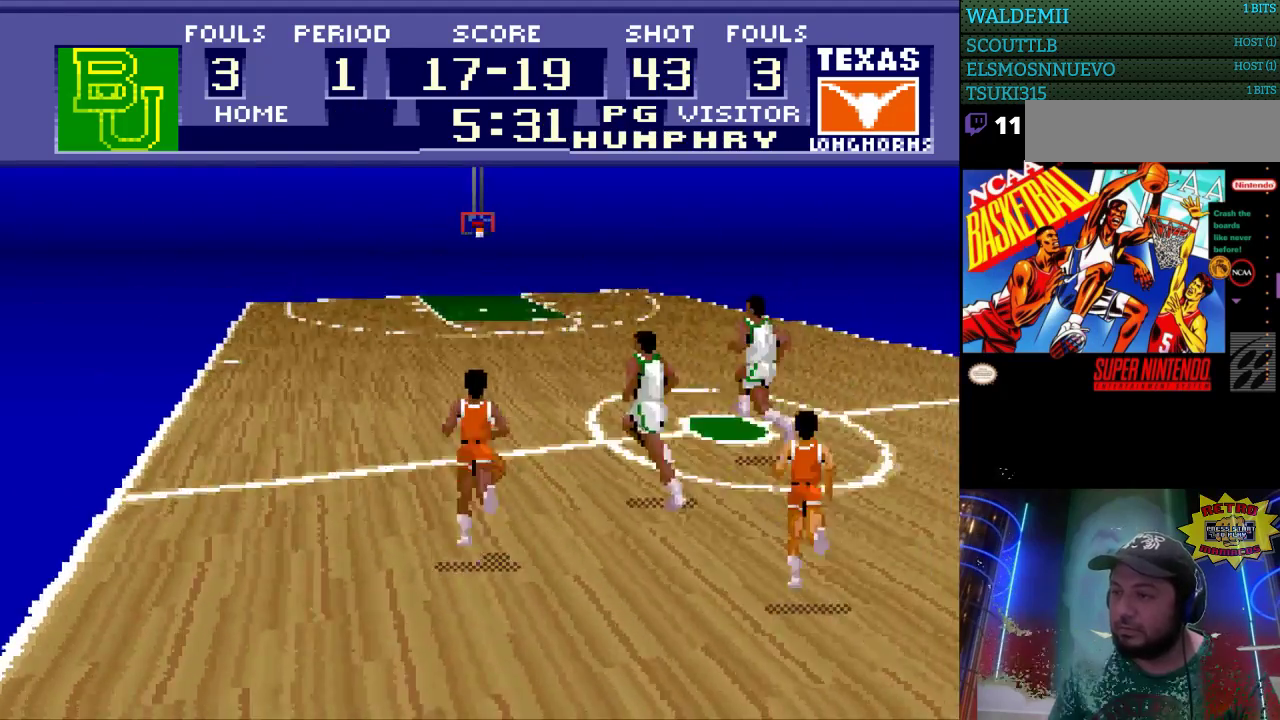
{"buttons": ["DPAD_UP", "DPAD_LEFT"], "events": [[200, "DPAD_LEFT", "down"]]}
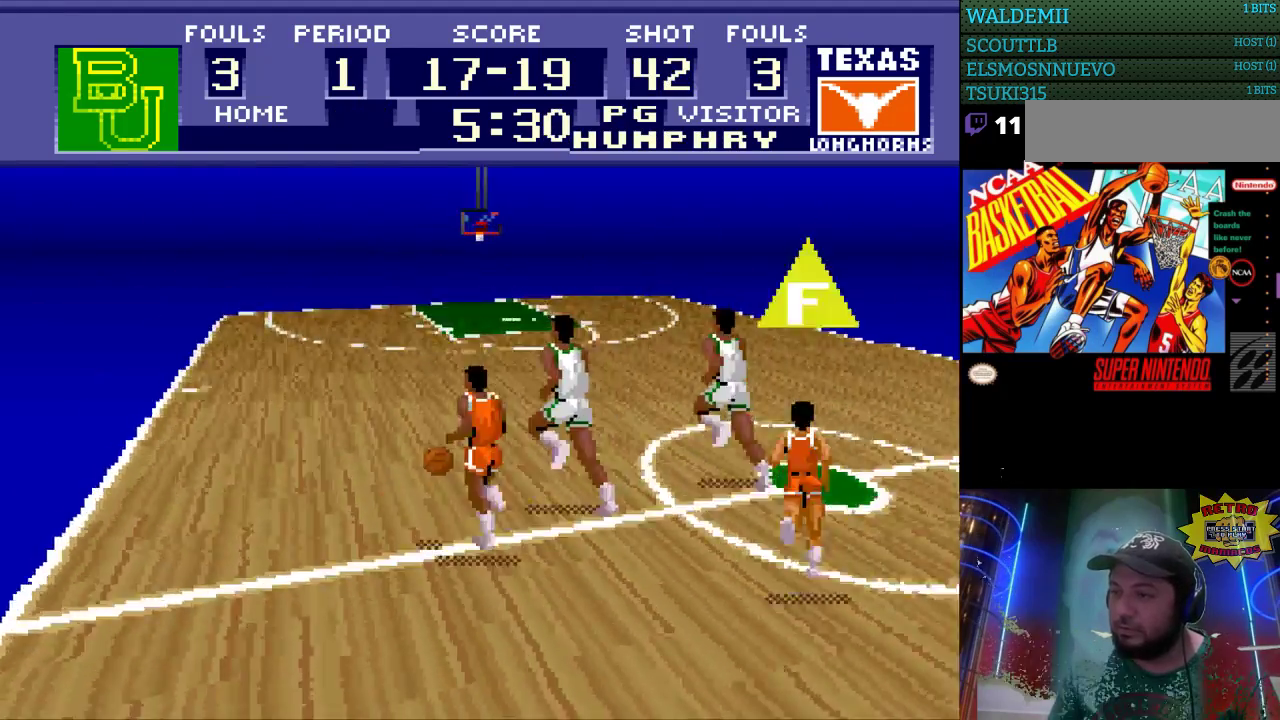
{"buttons": ["DPAD_UP", "DPAD_LEFT"], "events": []}
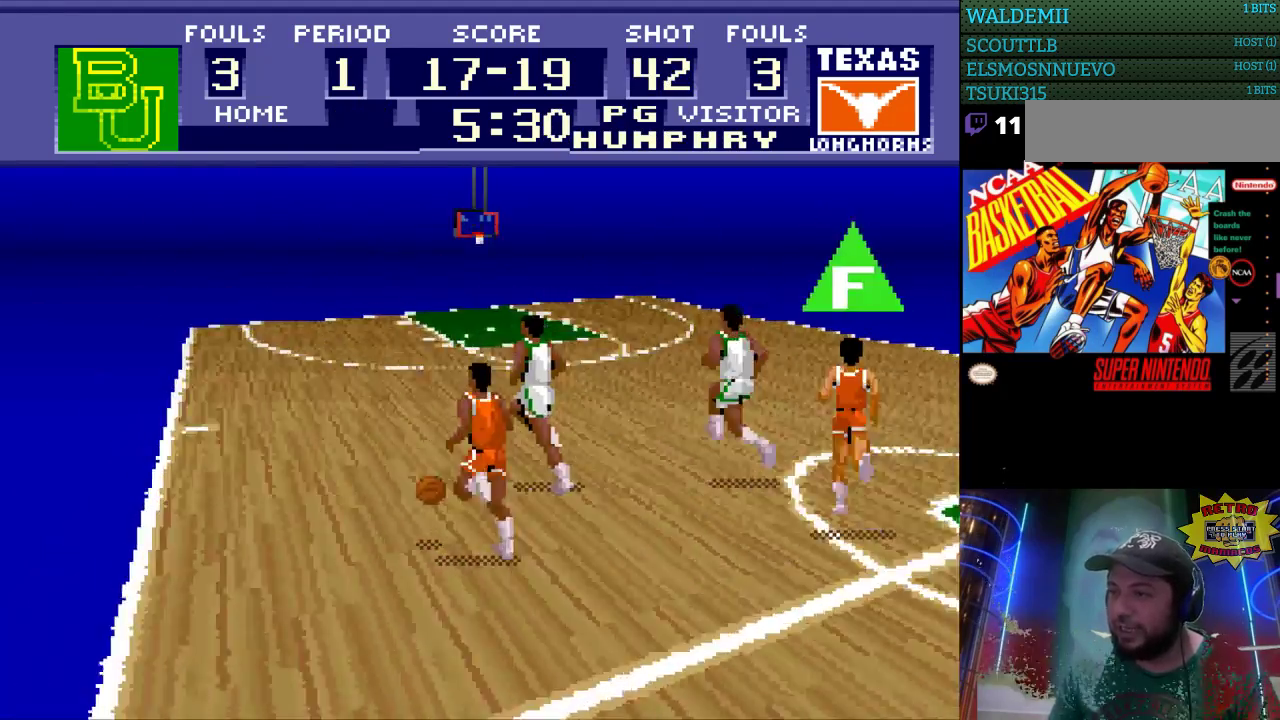
{"buttons": ["DPAD_UP", "DPAD_LEFT"], "events": []}
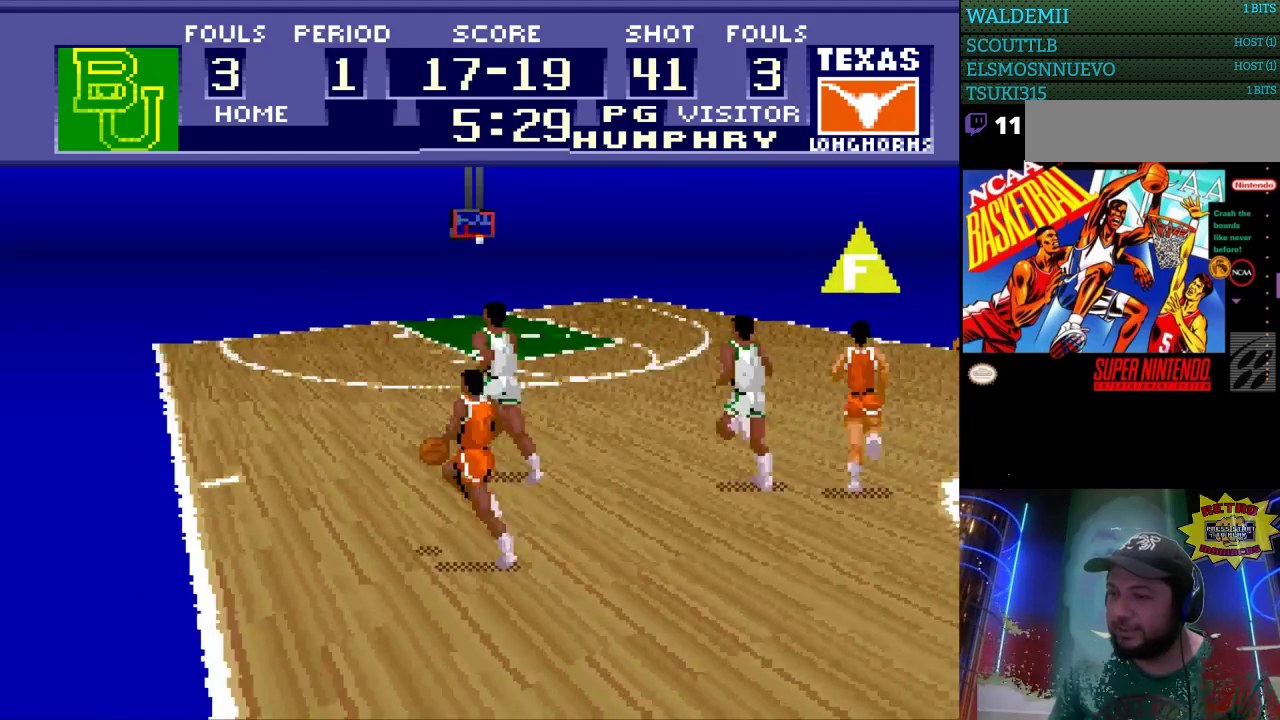
{"buttons": ["DPAD_UP", "DPAD_RIGHT"], "events": [[100, "DPAD_LEFT", "up"], [100, "DPAD_RIGHT", "down"], [133, "DPAD_UP", "up"], [300, "DPAD_UP", "down"]]}
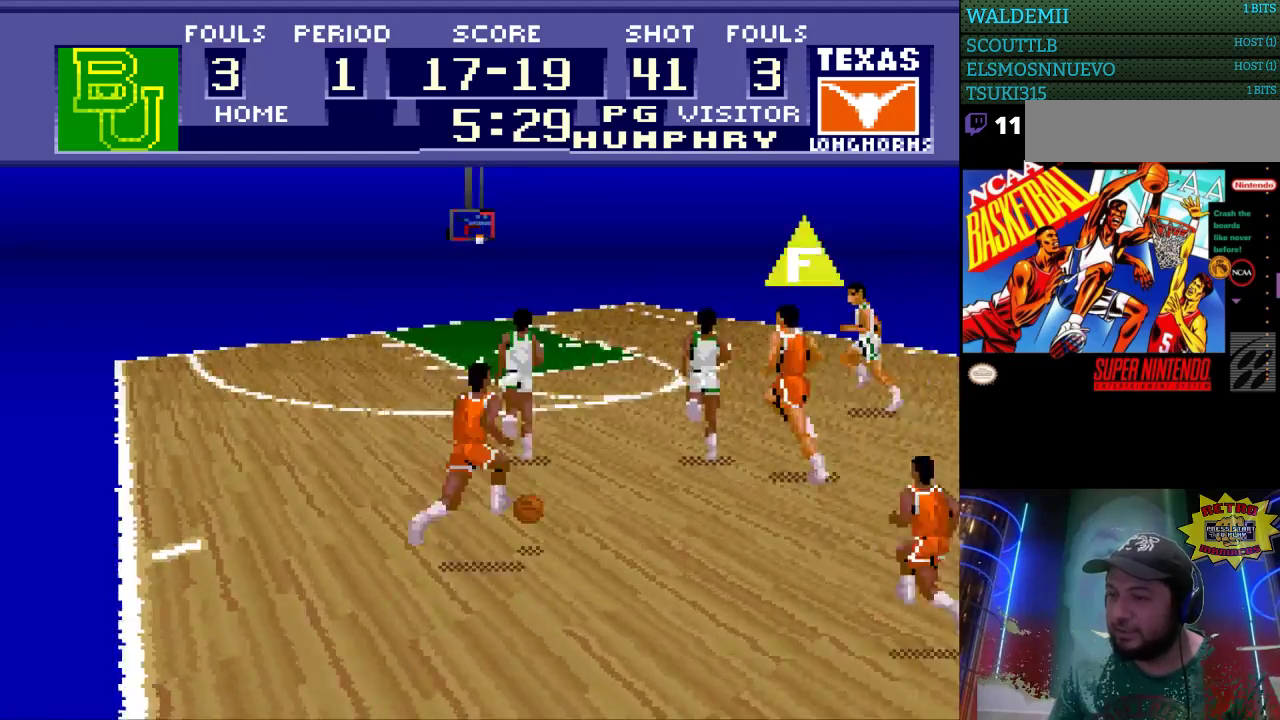
{"buttons": ["DPAD_UP", "DPAD_RIGHT"], "events": [[67, "DPAD_UP", "up"], [467, "DPAD_UP", "down"]]}